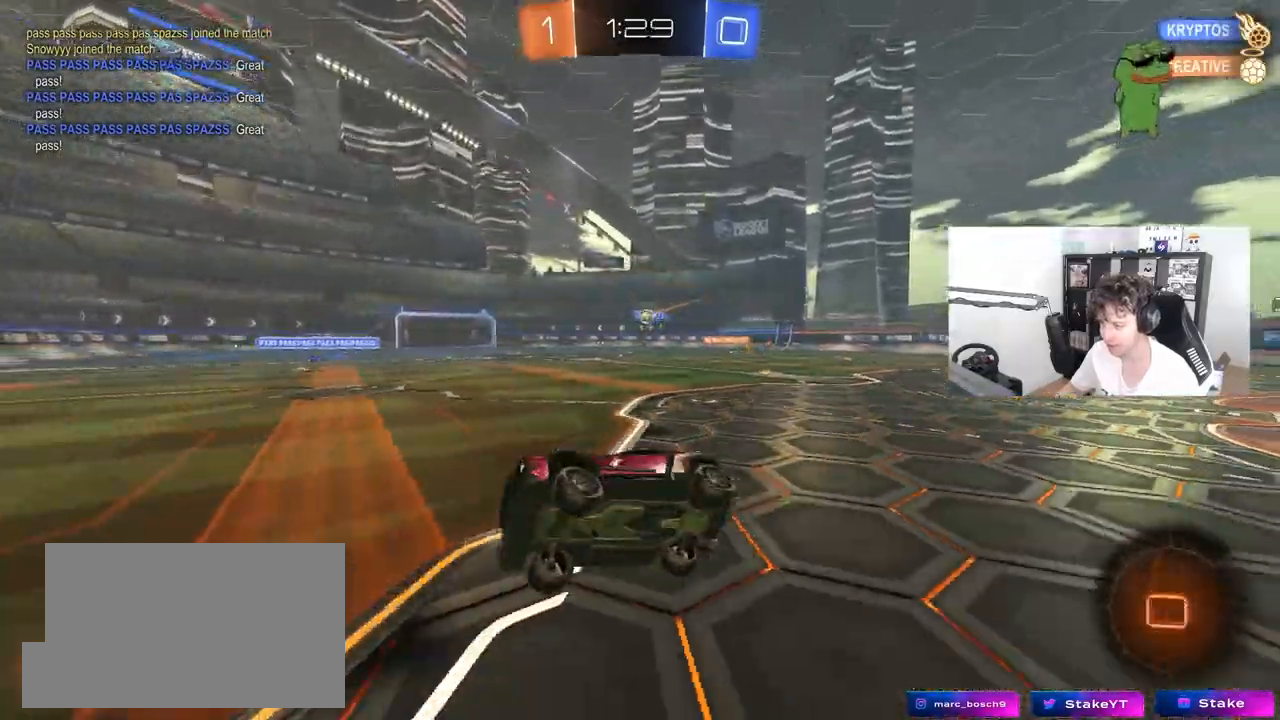
Gameplay with keyboard and mouse; each line is a JSON object with the keys and mouse buttons held at the frame after it. "events" lists presses ("down") and releases ("up") of "1", "2", "3", "4", "5", "a", "alt", "c", "caps_lock", "ctrl", "d", "e", "f", "g", "q", "r", "s", "shift", "space", "t", "tab", "v", "w", "x", "z", "mouse_left", "mouse_wheel" and "mouse_right" between this image and that frame as [ms after this image, input, new state], when the widget could be followed in between. "mouse_left", "mouse_wheel", "mouse_right" = the "left", "wheel", "right" buttons of the "mouse" list. No other keys are recorded. "wheel" means that the mouse wheel is clicked or scrolled. "mouse_move" is the direction in which the mouse moves at that frame (one of eight, or "still"), when it could be read.
{"keys": ["d", "w"], "mouse": ["left"], "mouse_move": "still", "events": [[17, "s", "up"], [67, "a", "up"], [200, "a", "down"], [200, "w", "down"], [300, "mouse_left", "down"], [400, "a", "up"], [450, "d", "down"]]}
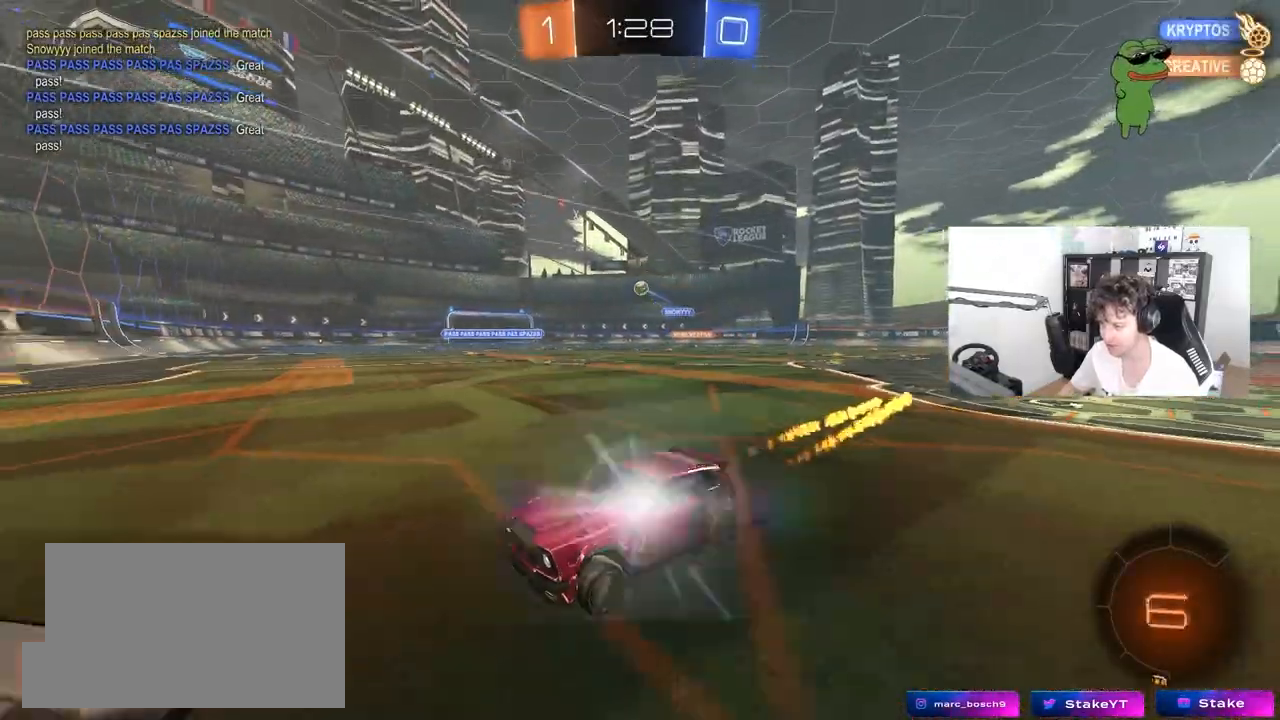
{"keys": ["w"], "mouse": [], "mouse_move": "still", "events": [[33, "d", "up"], [183, "d", "down"], [183, "mouse_left", "up"], [217, "shift", "down"], [317, "shift", "up"], [467, "d", "up"]]}
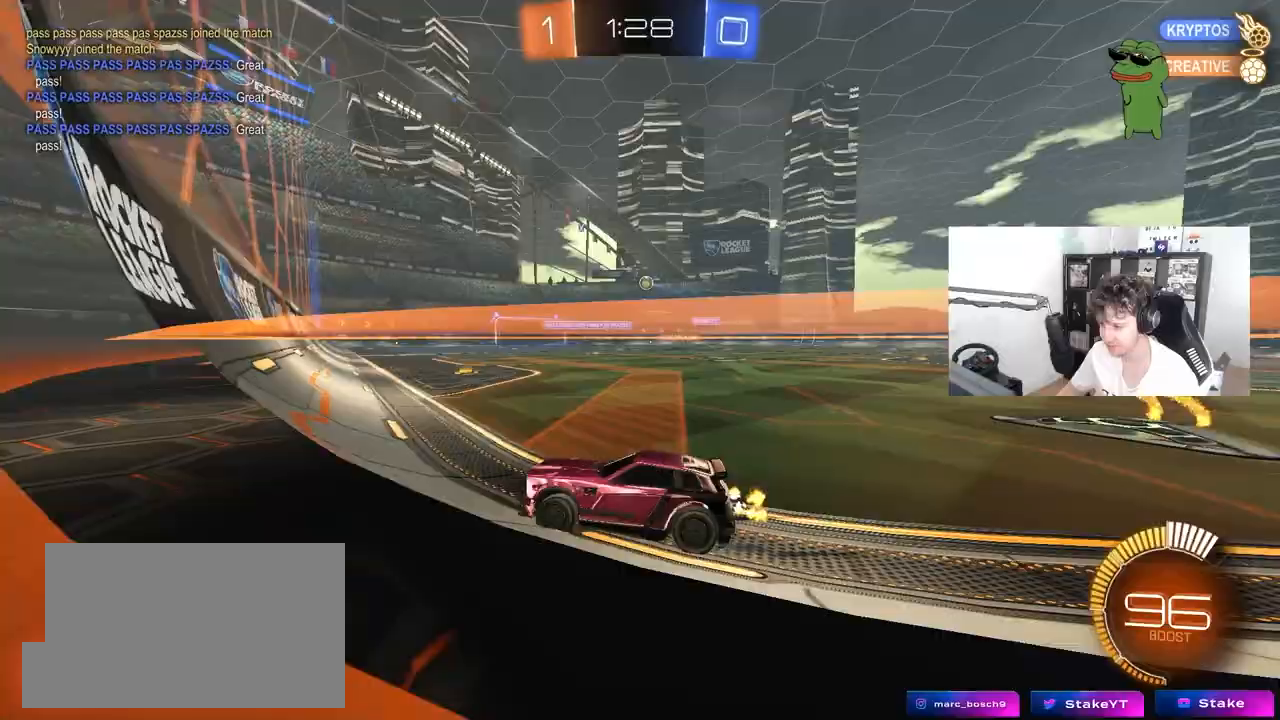
{"keys": ["d", "w"], "mouse": ["left"], "mouse_move": "down", "events": [[100, "d", "down"], [233, "mouse_left", "down"]]}
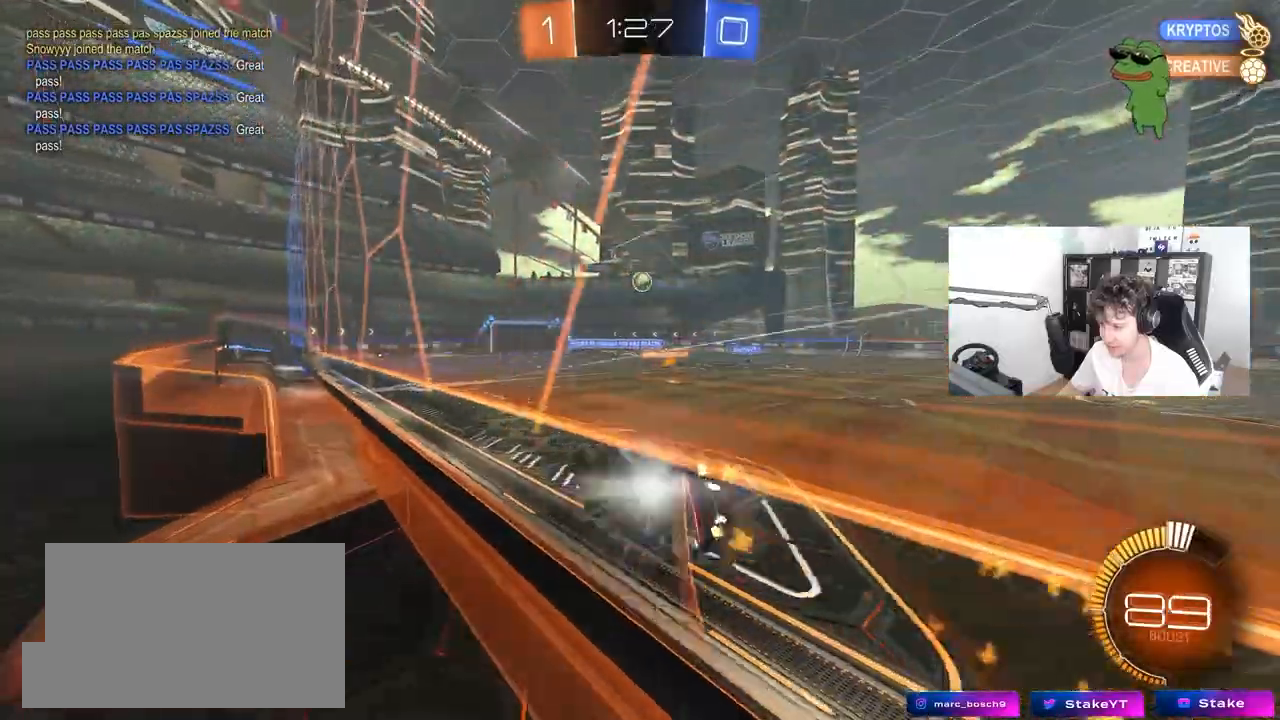
{"keys": ["a", "s"], "mouse": [], "mouse_move": "still", "events": [[67, "d", "up"], [67, "mouse_left", "up"], [217, "a", "down"], [300, "a", "up"], [400, "w", "up"], [450, "a", "down"], [450, "s", "down"]]}
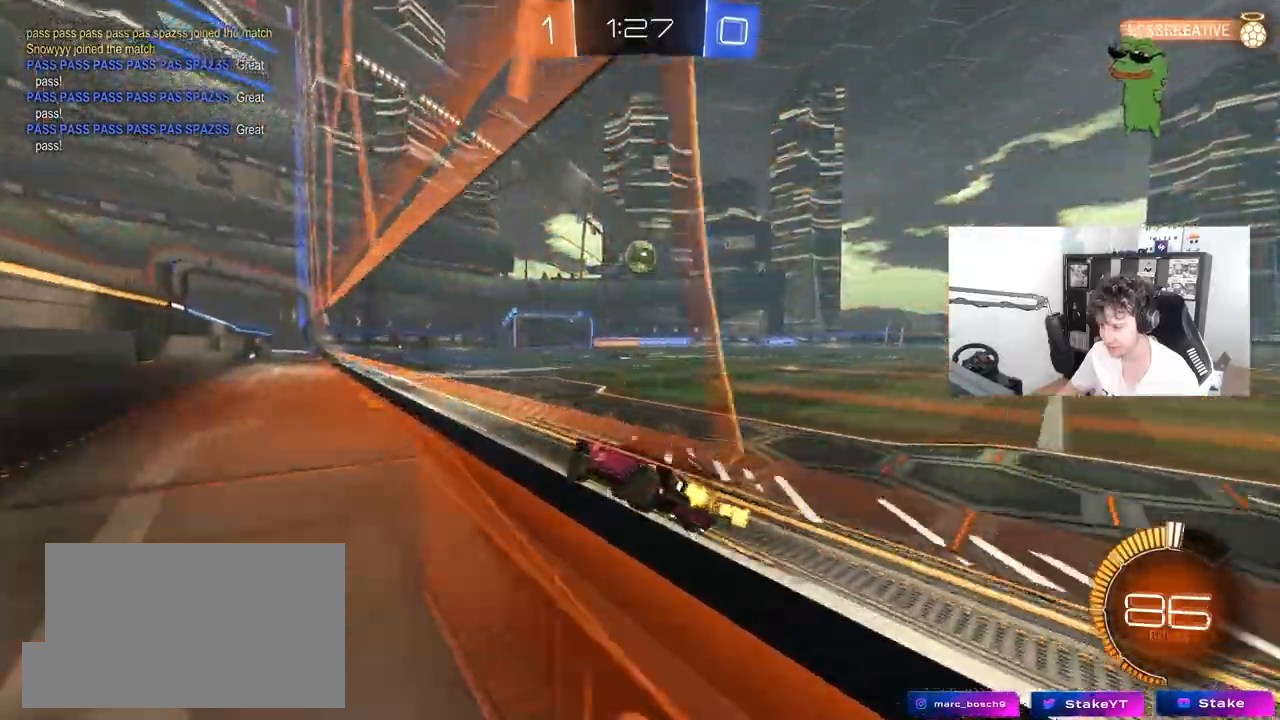
{"keys": [], "mouse": [], "mouse_move": "still", "events": [[83, "a", "up"], [83, "s", "up"], [217, "mouse_left", "down"], [217, "w", "down"], [317, "d", "down"], [417, "mouse_left", "up"], [467, "d", "up"], [467, "w", "up"]]}
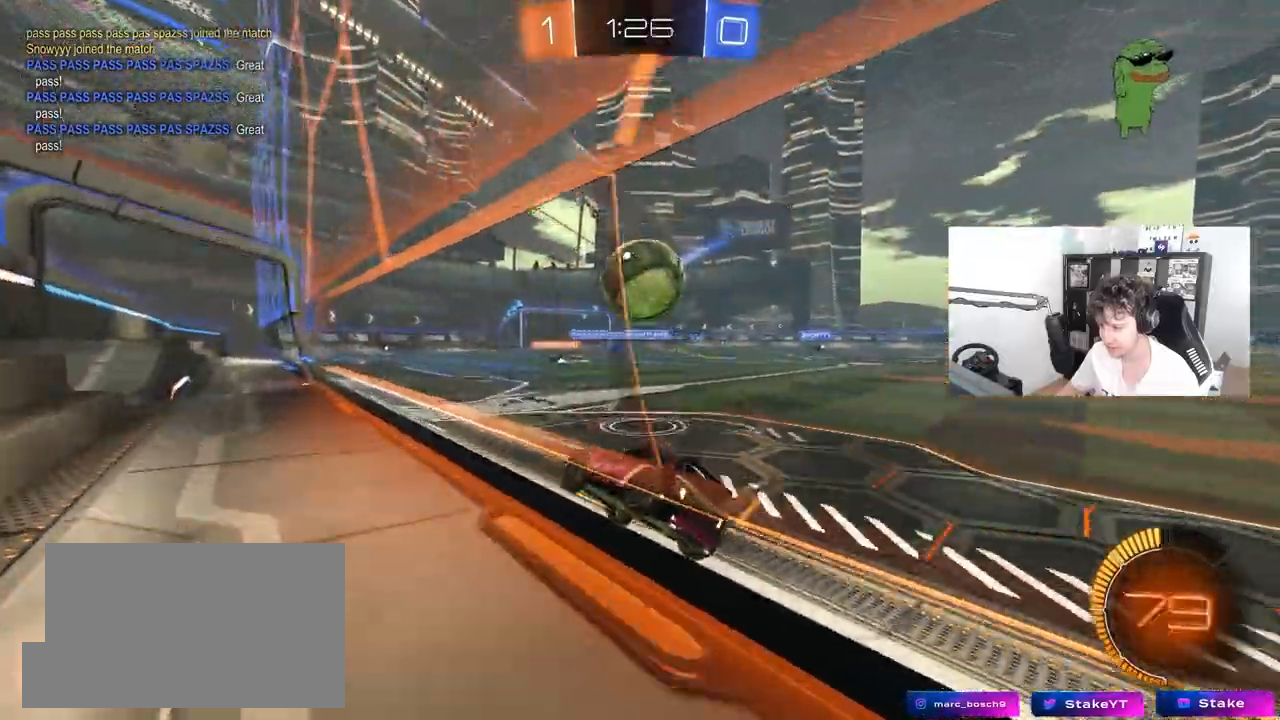
{"keys": [], "mouse": [], "mouse_move": "still", "events": []}
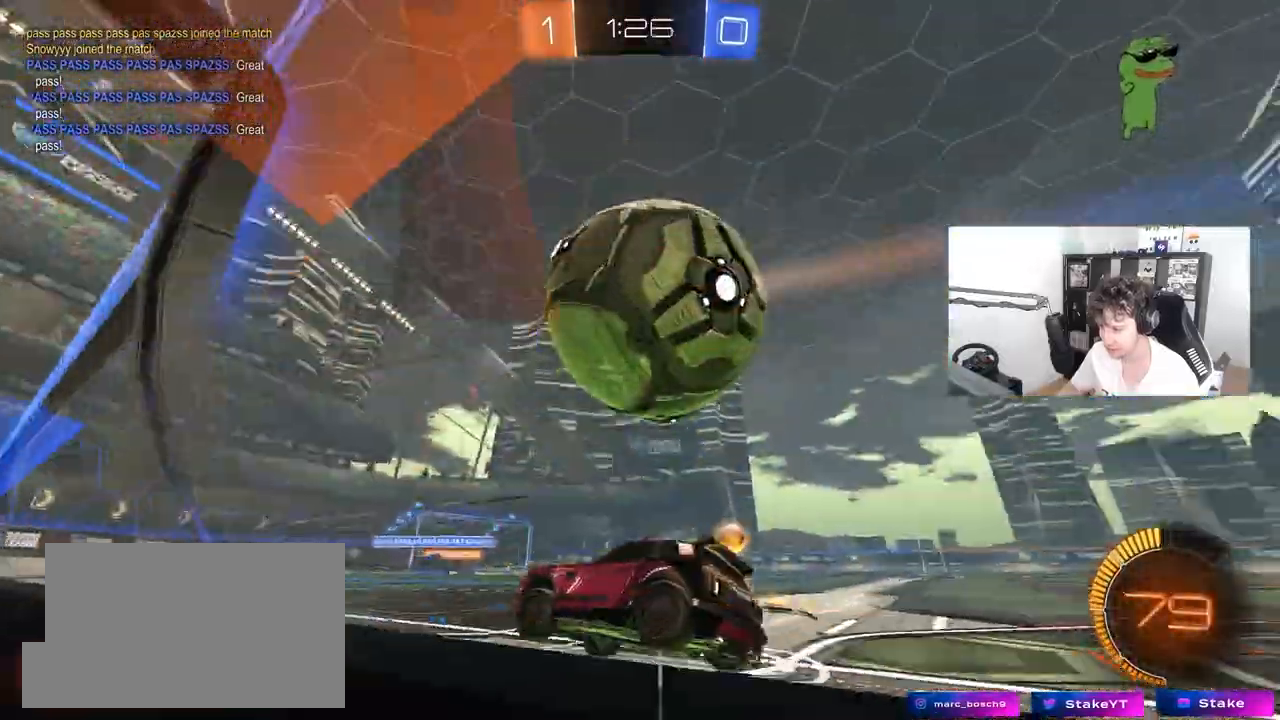
{"keys": ["w"], "mouse": [], "mouse_move": "still", "events": [[167, "a", "down"], [200, "a", "up"], [200, "space", "down"], [250, "d", "down"], [350, "d", "up"], [350, "space", "up"], [483, "w", "down"]]}
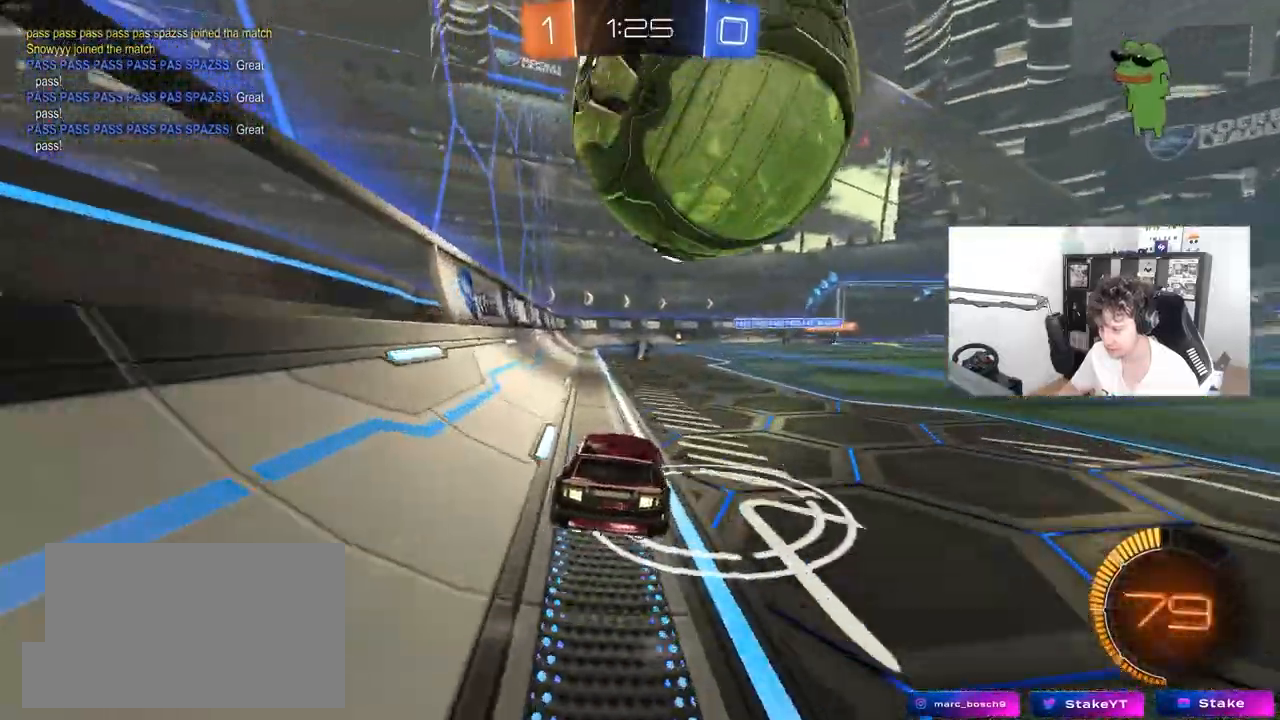
{"keys": ["a"], "mouse": ["left"], "mouse_move": "down", "events": [[83, "a", "down"], [133, "a", "up"], [217, "d", "down"], [317, "d", "up"], [367, "w", "up"], [467, "a", "down"], [500, "mouse_left", "down"]]}
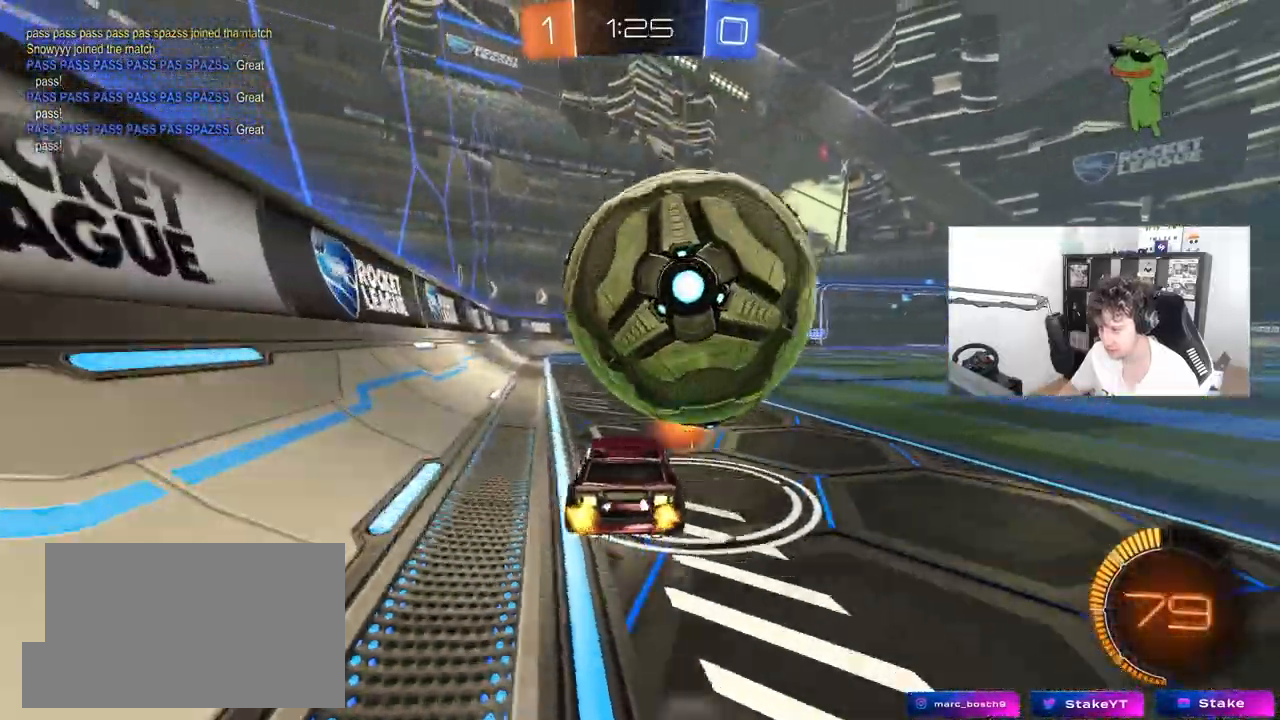
{"keys": ["d", "shift", "w"], "mouse": ["left"], "mouse_move": "still", "events": [[50, "mouse_right", "down"], [100, "a", "up"], [100, "d", "down"], [100, "s", "down"], [200, "mouse_right", "up"], [233, "shift", "down"], [283, "mouse_right", "down"], [383, "s", "up"], [467, "mouse_right", "up"], [500, "w", "down"]]}
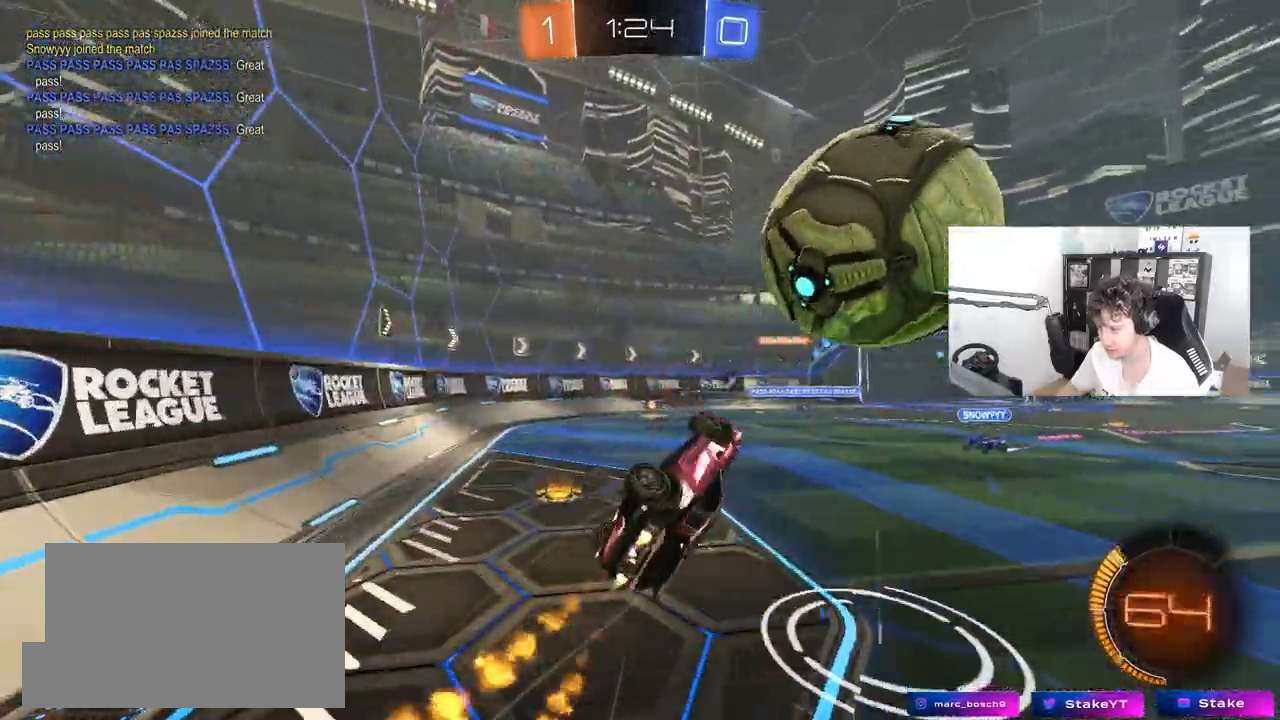
{"keys": ["d", "w"], "mouse": ["left"], "mouse_move": "still", "events": [[500, "shift", "up"]]}
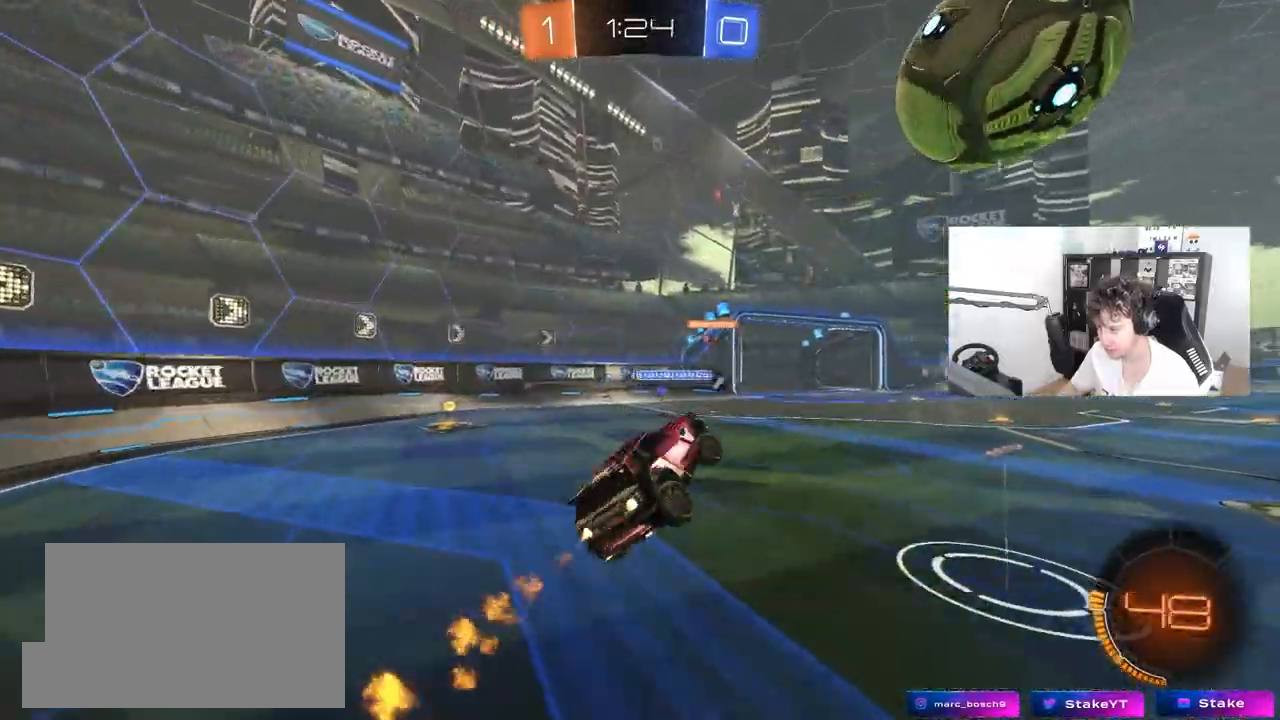
{"keys": ["w"], "mouse": [], "mouse_move": "still", "events": [[33, "d", "up"], [133, "mouse_left", "up"], [133, "space", "down"], [183, "d", "down"], [233, "w", "up"], [267, "d", "up"], [267, "space", "up"], [500, "w", "down"]]}
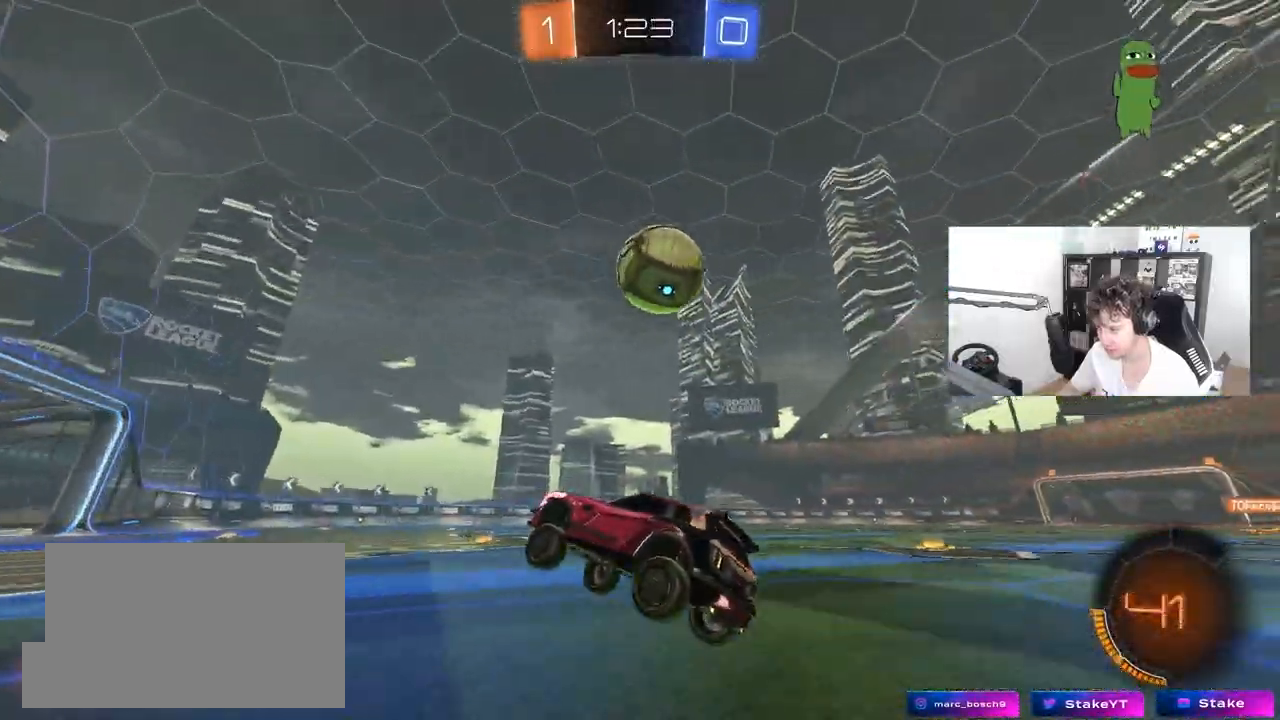
{"keys": [], "mouse": ["left", "right"], "mouse_move": "down-left", "events": [[100, "d", "down"], [100, "mouse_left", "down"], [250, "mouse_left", "up"], [333, "w", "up"], [383, "mouse_left", "down"], [383, "mouse_right", "down"], [467, "d", "up"]]}
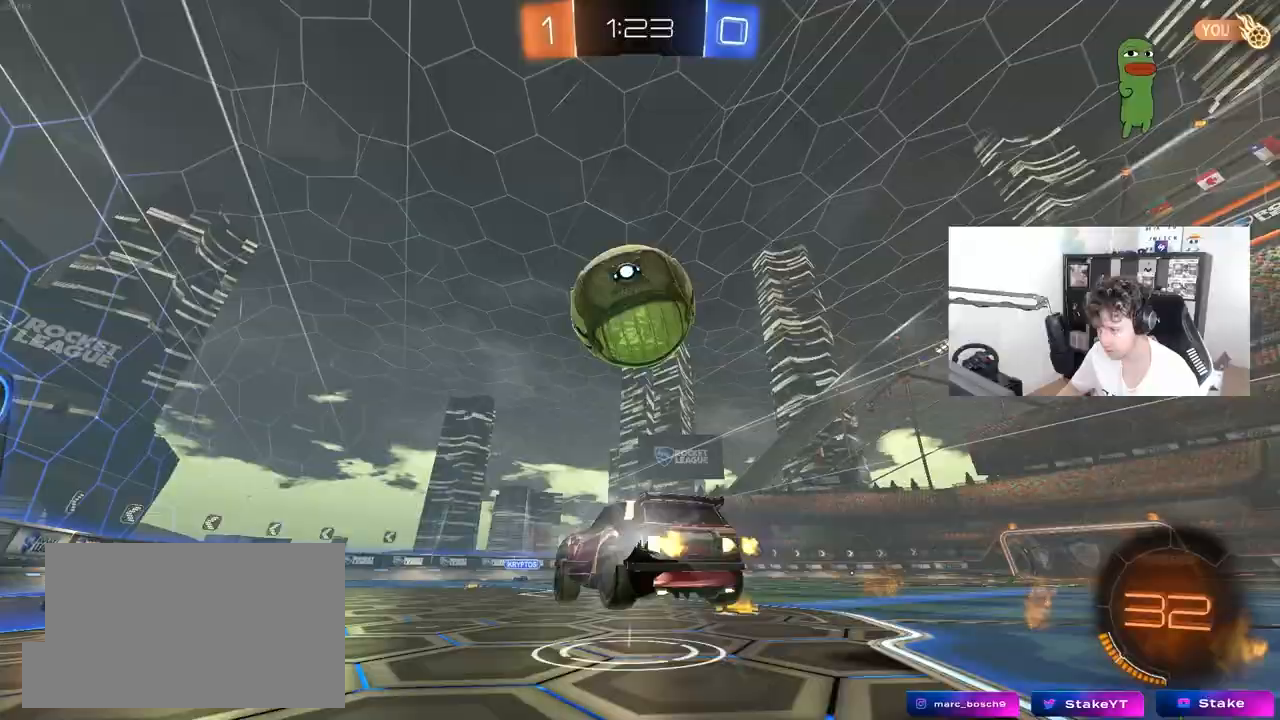
{"keys": [], "mouse": [], "mouse_move": "still", "events": [[17, "mouse_right", "up"], [117, "mouse_right", "down"], [167, "mouse_left", "up"], [250, "mouse_right", "up"]]}
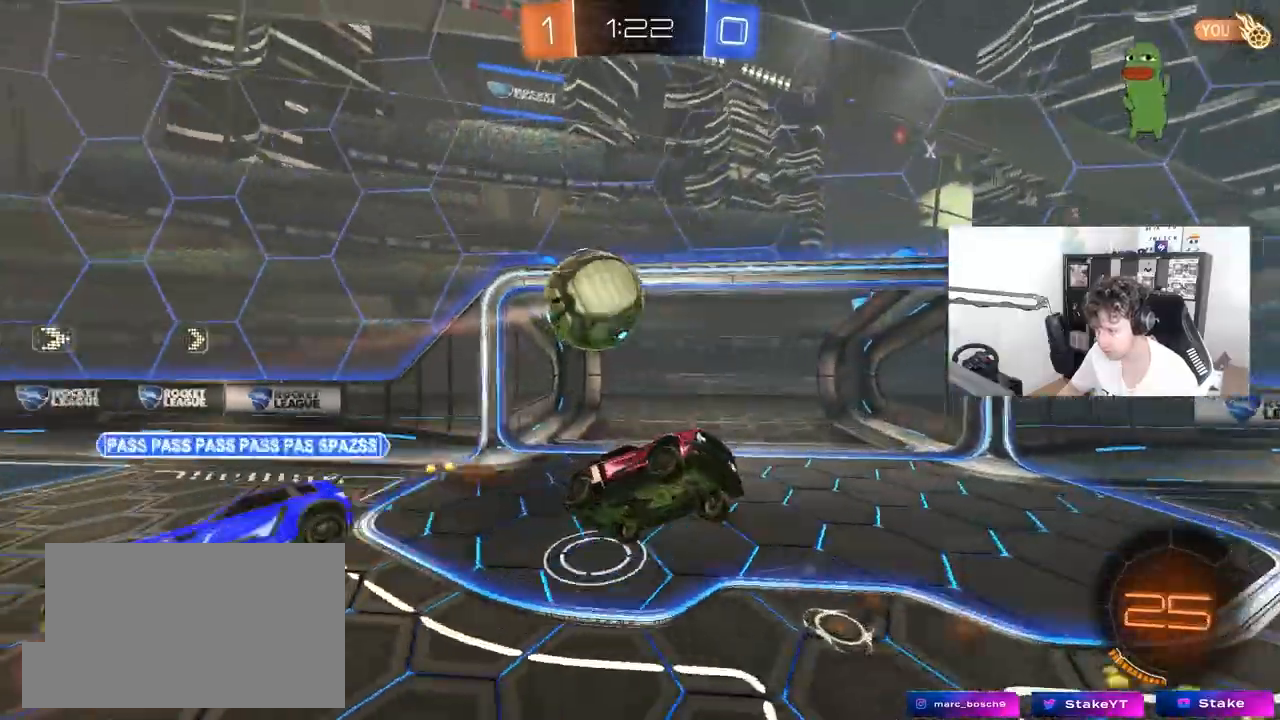
{"keys": ["a", "s", "shift"], "mouse": [], "mouse_move": "still", "events": [[183, "a", "down"], [317, "shift", "down"], [417, "s", "down"]]}
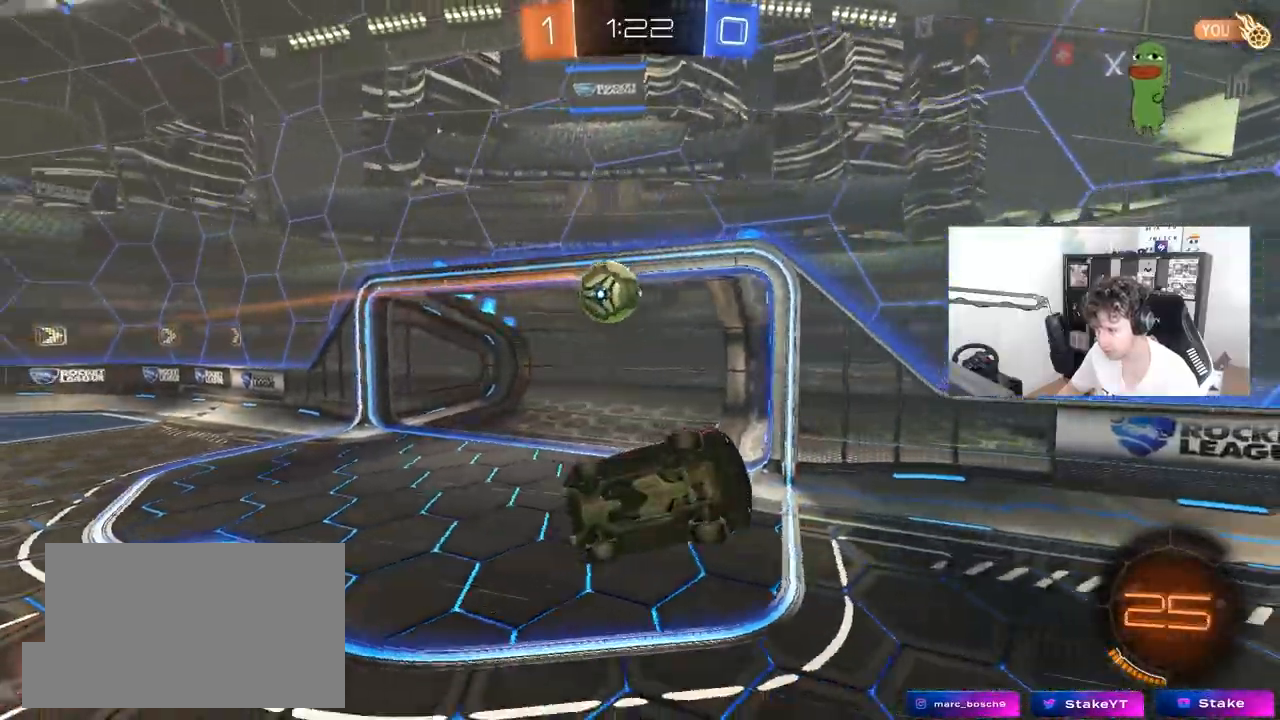
{"keys": ["a", "s", "shift"], "mouse": [], "mouse_move": "still", "events": []}
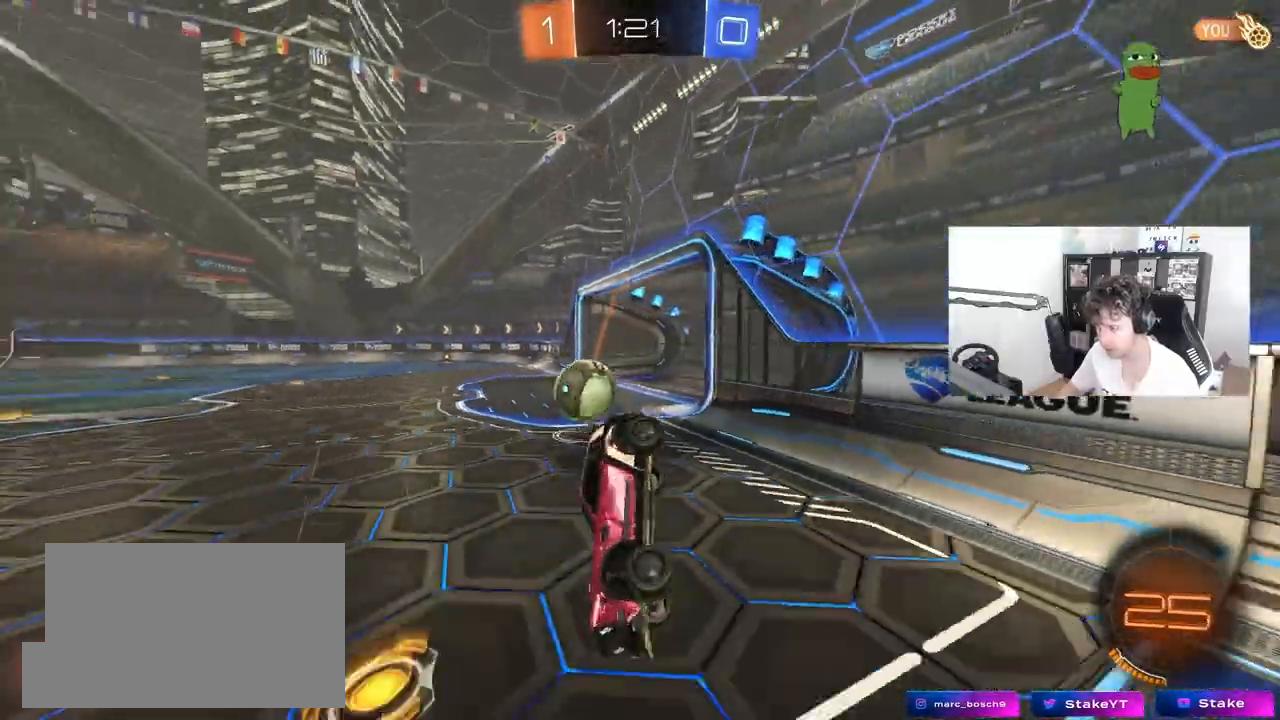
{"keys": ["w"], "mouse": [], "mouse_move": "still", "events": [[67, "s", "up"], [67, "shift", "up"], [200, "a", "up"], [250, "w", "down"], [300, "a", "down"], [350, "a", "up"]]}
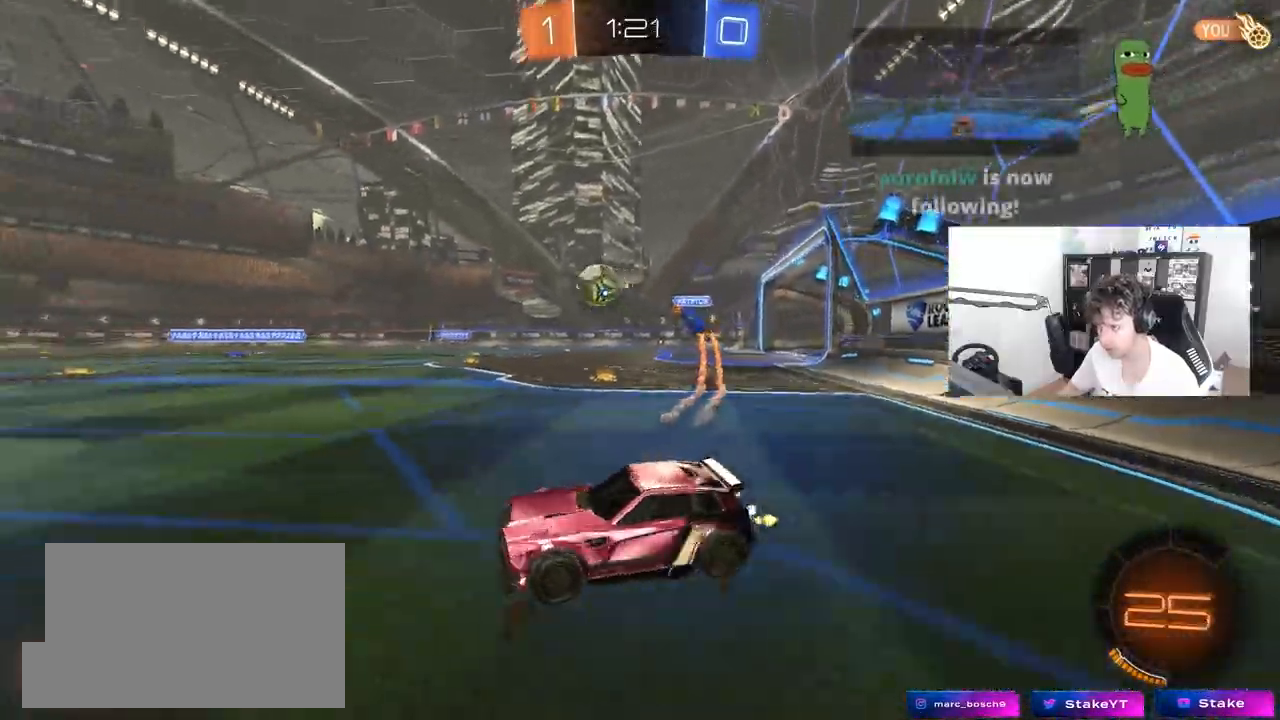
{"keys": ["d", "w"], "mouse": ["left"], "mouse_move": "still", "events": [[183, "mouse_left", "down"], [267, "a", "down"], [367, "a", "up"], [367, "d", "down"]]}
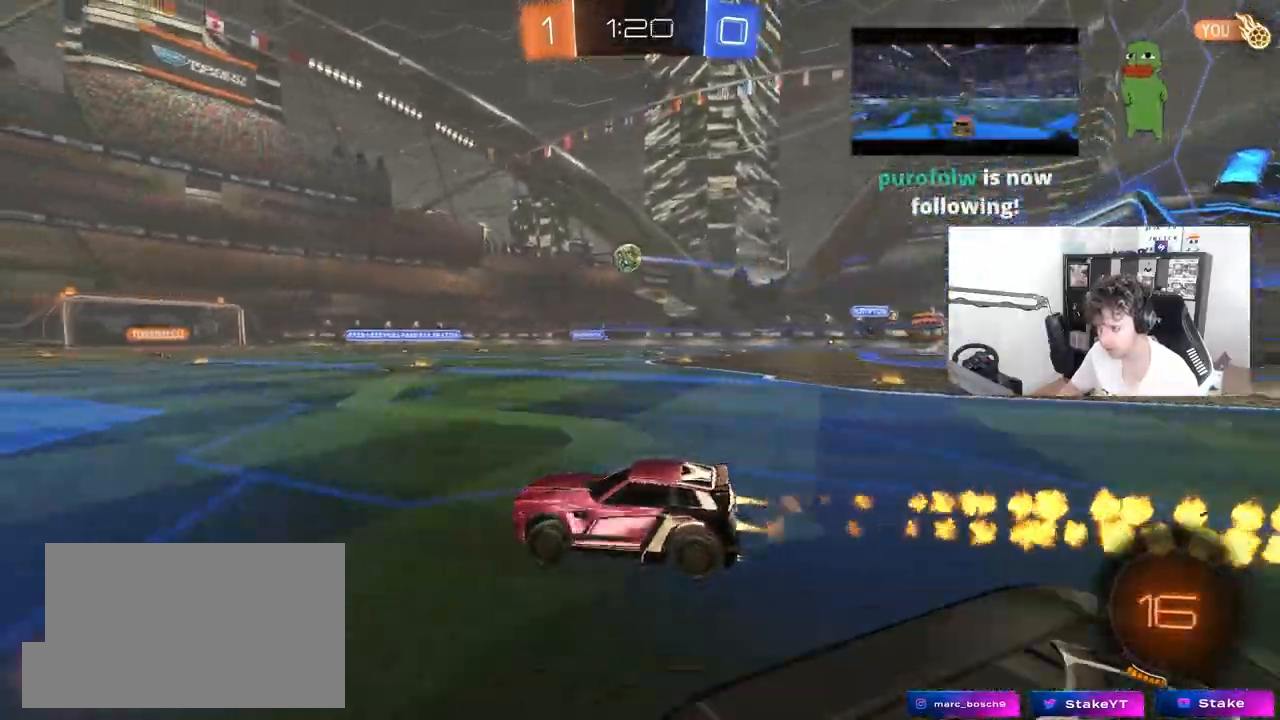
{"keys": ["a", "s", "shift", "space"], "mouse": ["left"], "mouse_move": "still", "events": [[50, "mouse_right", "down"], [100, "d", "up"], [150, "a", "down"], [150, "mouse_right", "up"], [150, "shift", "down"], [200, "mouse_right", "down"], [283, "s", "down"], [283, "w", "up"], [383, "mouse_right", "up"], [383, "space", "down"]]}
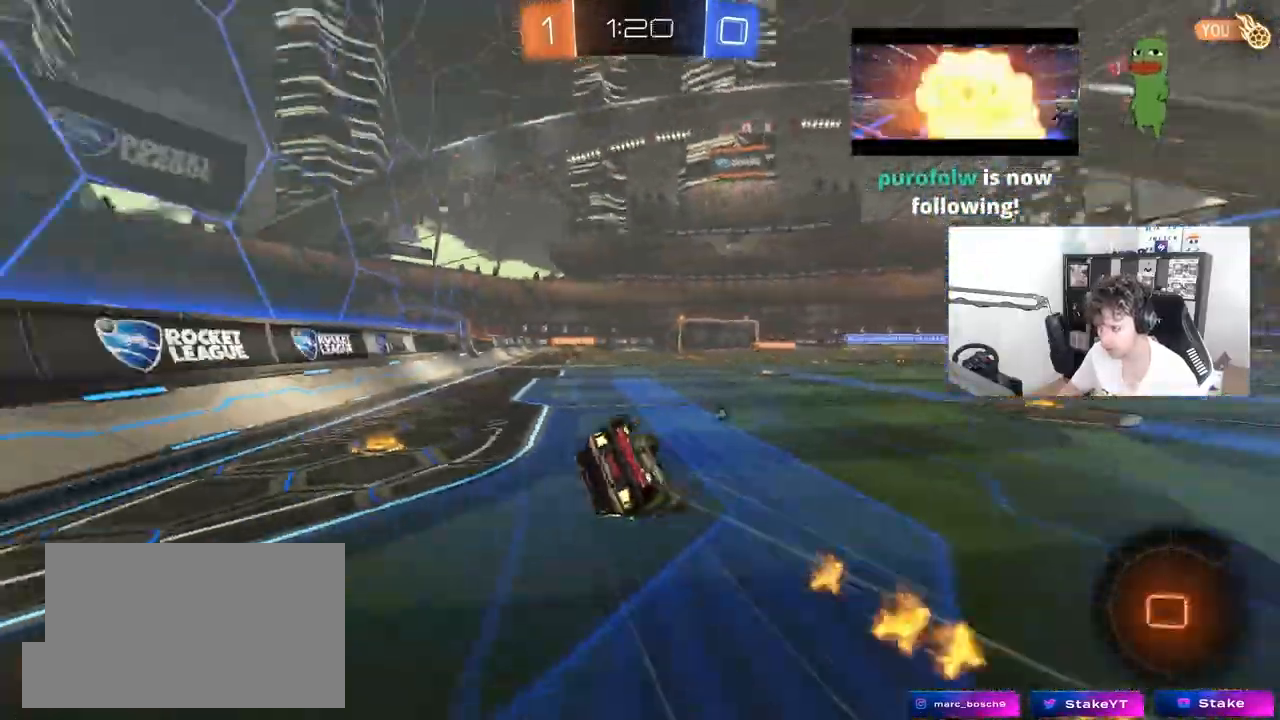
{"keys": ["a", "space"], "mouse": [], "mouse_move": "still", "events": [[67, "space", "up"], [167, "s", "up"], [250, "mouse_left", "up"], [250, "s", "down"], [400, "space", "down"], [483, "s", "up"], [483, "shift", "up"]]}
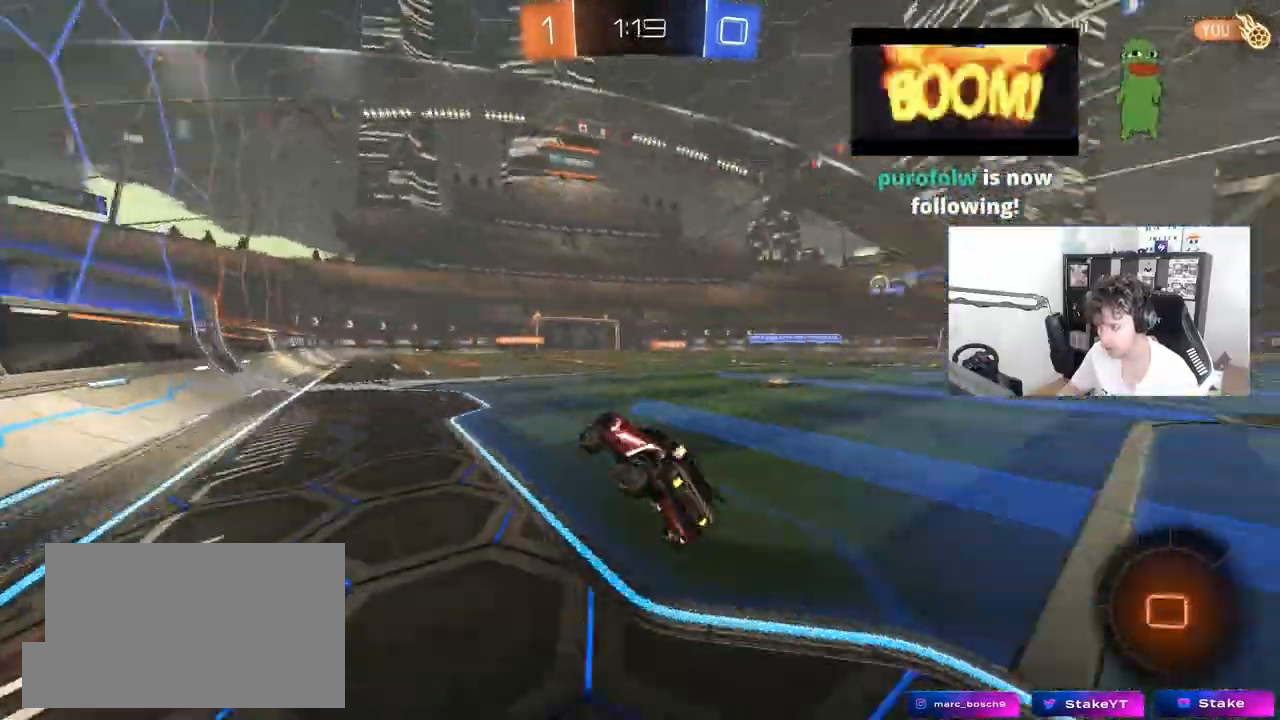
{"keys": ["w"], "mouse": [], "mouse_move": "still", "events": [[33, "a", "up"], [83, "space", "up"], [217, "w", "down"], [267, "d", "down"], [417, "d", "up"]]}
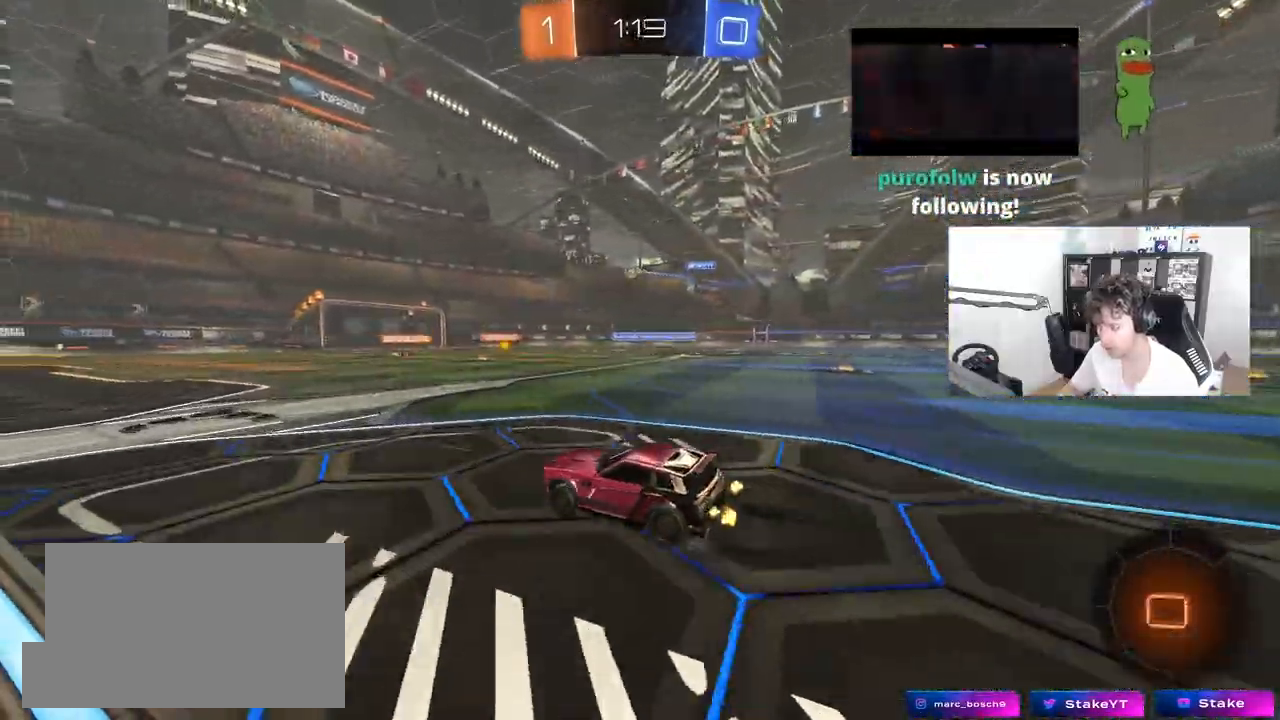
{"keys": ["w"], "mouse": ["right"], "mouse_move": "still", "events": [[233, "mouse_right", "down"]]}
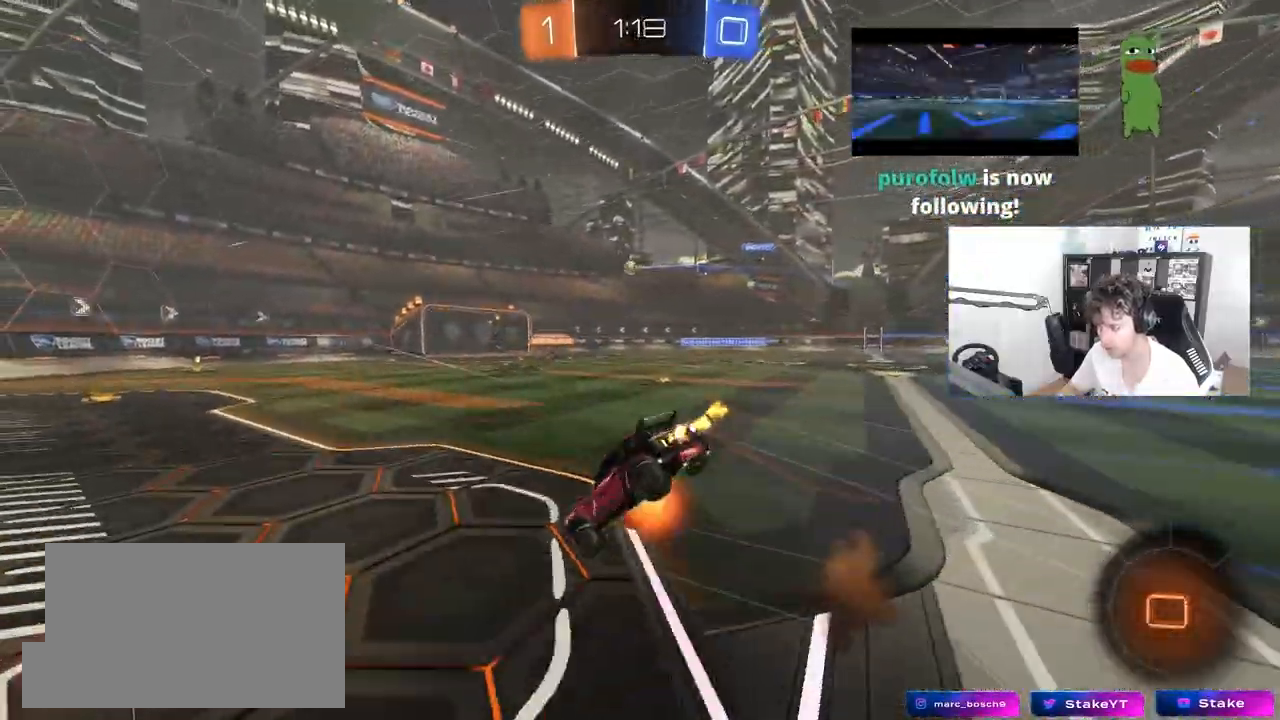
{"keys": [], "mouse": [], "mouse_move": "still", "events": [[167, "mouse_right", "up"], [400, "w", "up"]]}
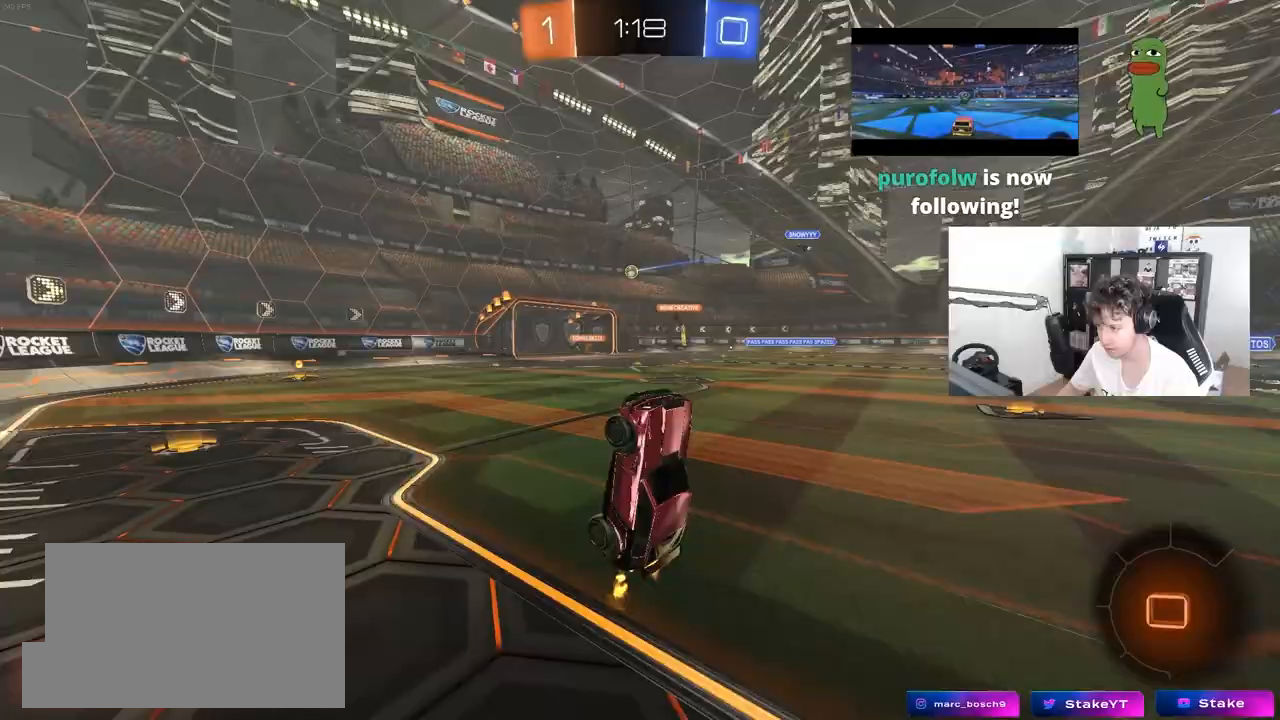
{"keys": [], "mouse": [], "mouse_move": "still", "events": []}
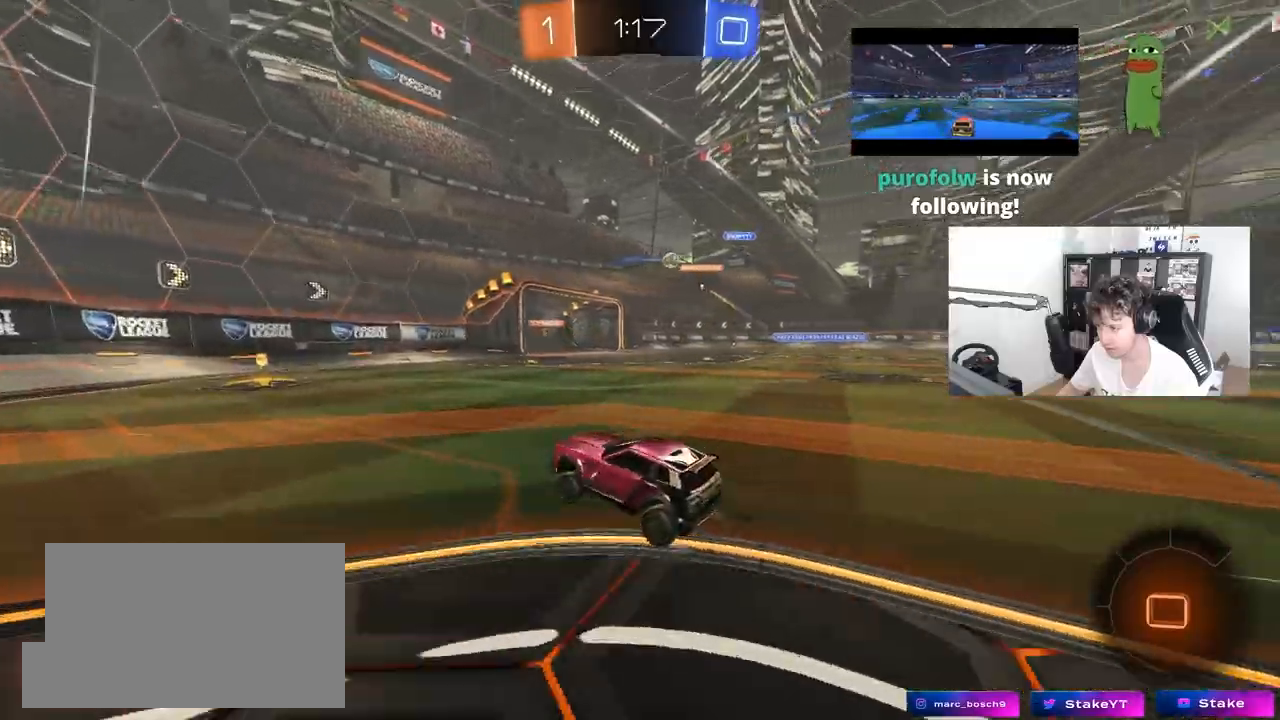
{"keys": ["d", "w"], "mouse": [], "mouse_move": "still", "events": [[50, "w", "down"], [383, "d", "down"]]}
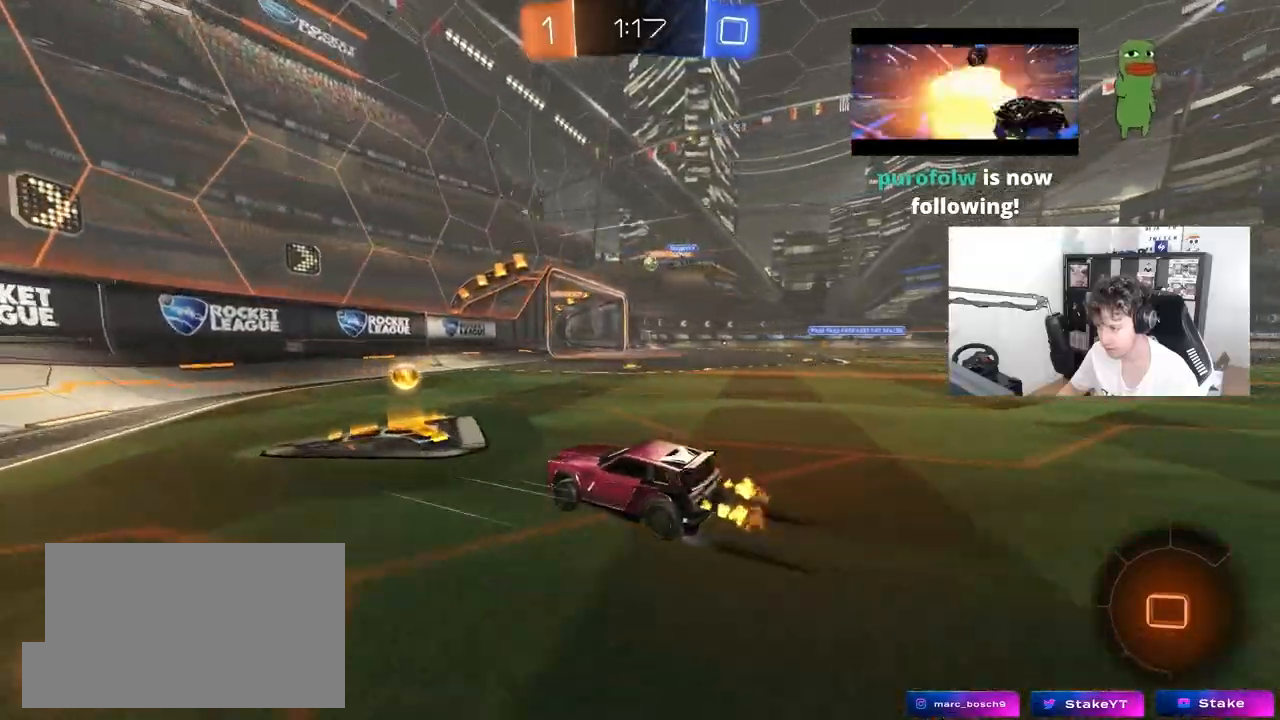
{"keys": ["d", "w"], "mouse": [], "mouse_move": "still", "events": [[167, "shift", "down"], [200, "shift", "up"], [450, "shift", "down"], [483, "shift", "up"]]}
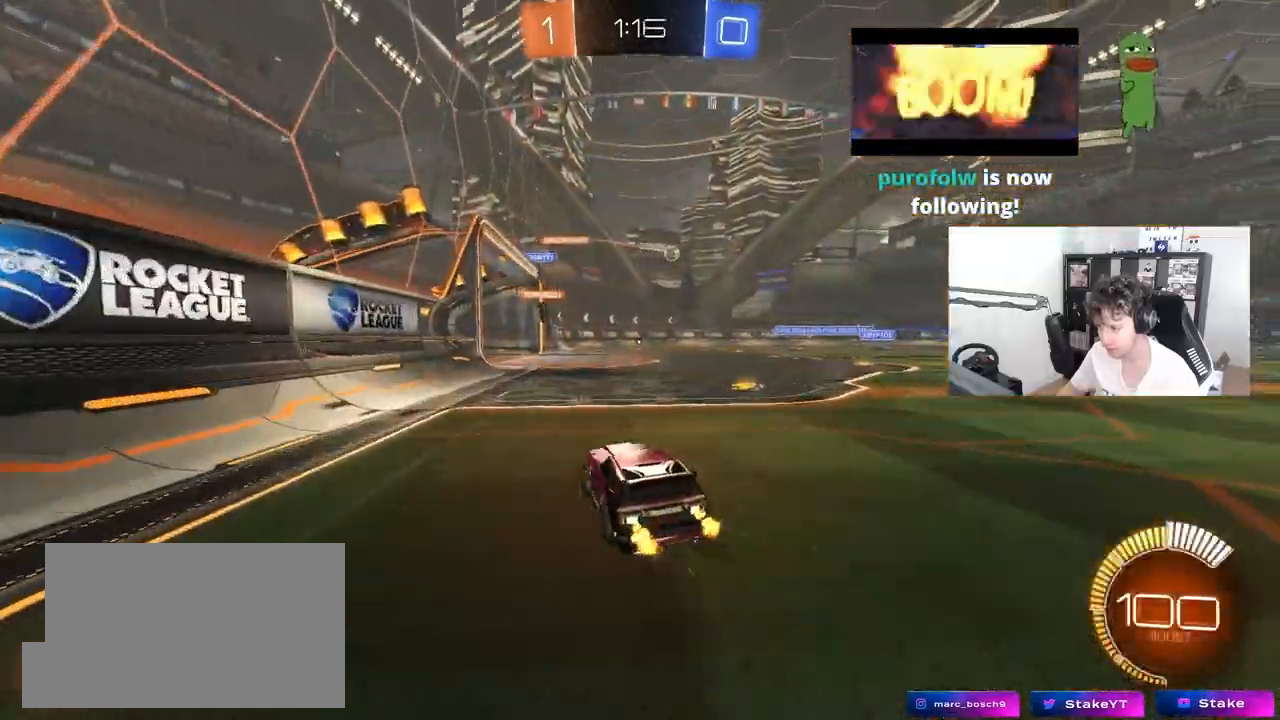
{"keys": [], "mouse": [], "mouse_move": "still", "events": [[133, "d", "up"], [133, "w", "up"], [217, "a", "down"], [267, "s", "down"], [417, "a", "up"], [417, "s", "up"]]}
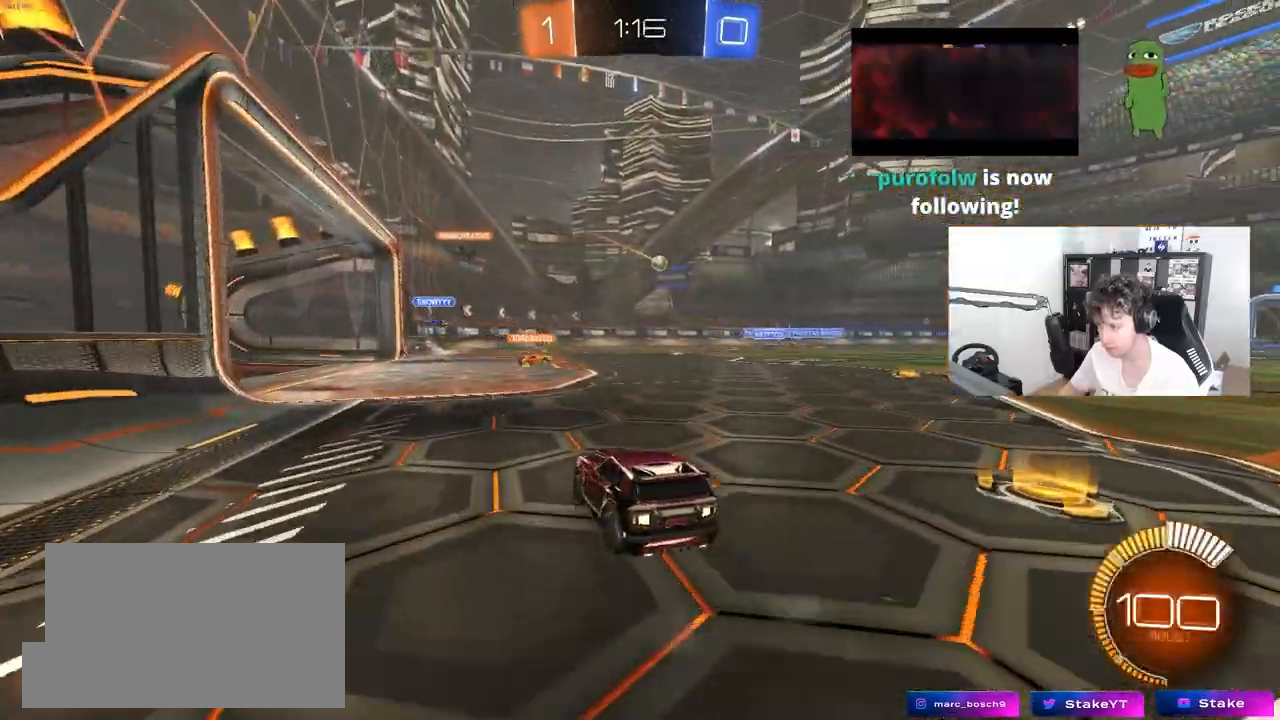
{"keys": ["d", "w"], "mouse": [], "mouse_move": "still", "events": [[50, "w", "down"], [100, "a", "down"], [283, "a", "up"], [467, "d", "down"]]}
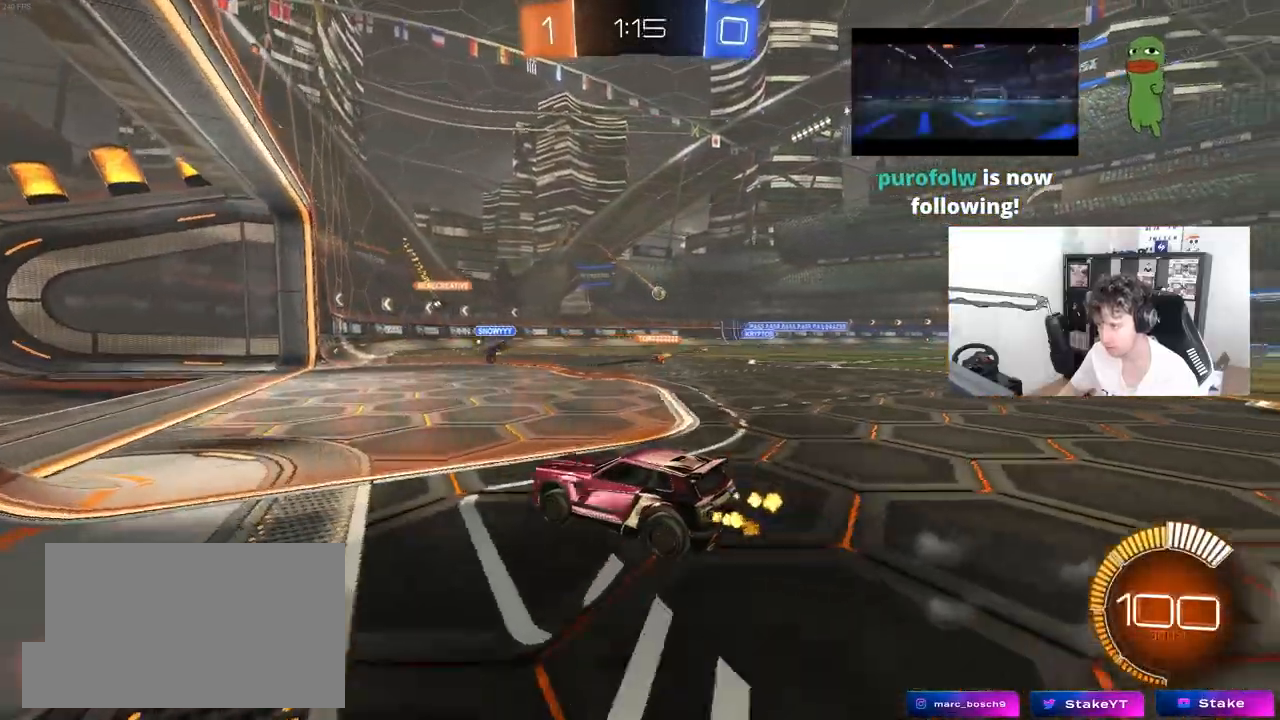
{"keys": ["w"], "mouse": [], "mouse_move": "still", "events": [[67, "shift", "down"], [167, "shift", "up"], [350, "d", "up"]]}
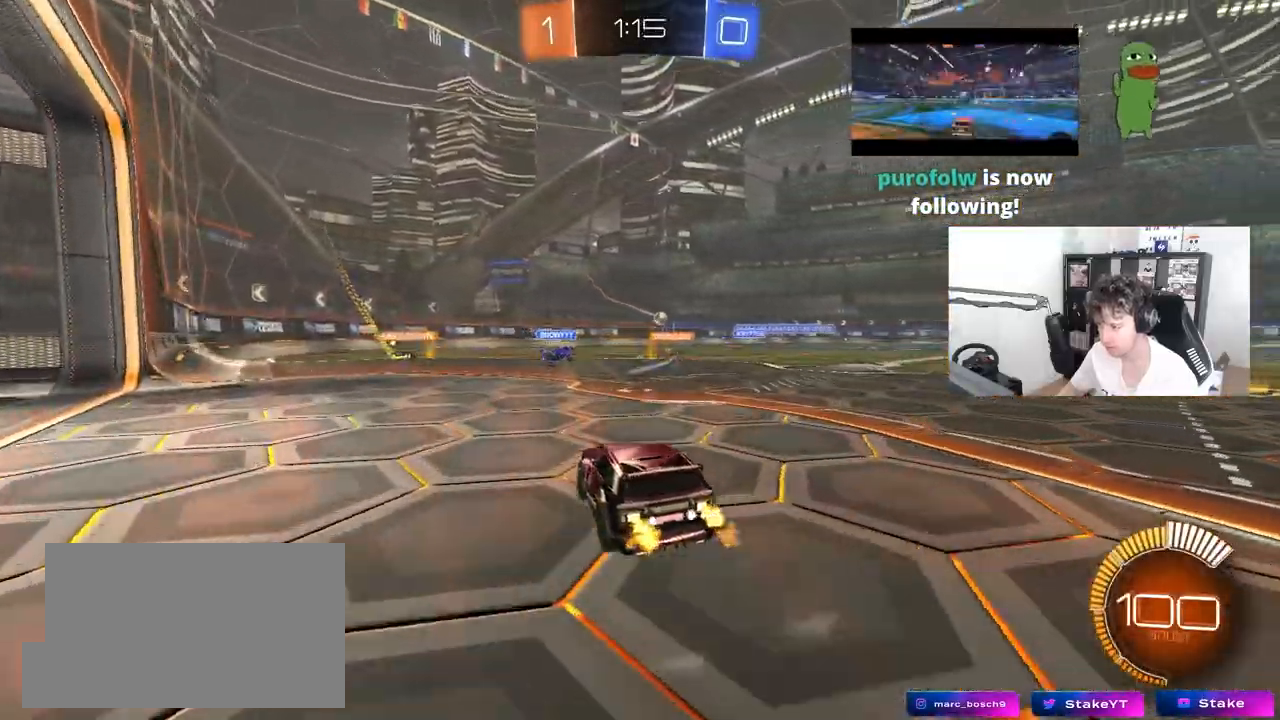
{"keys": ["d", "w"], "mouse": [], "mouse_move": "still", "events": [[33, "d", "down"], [217, "d", "up"], [367, "d", "down"]]}